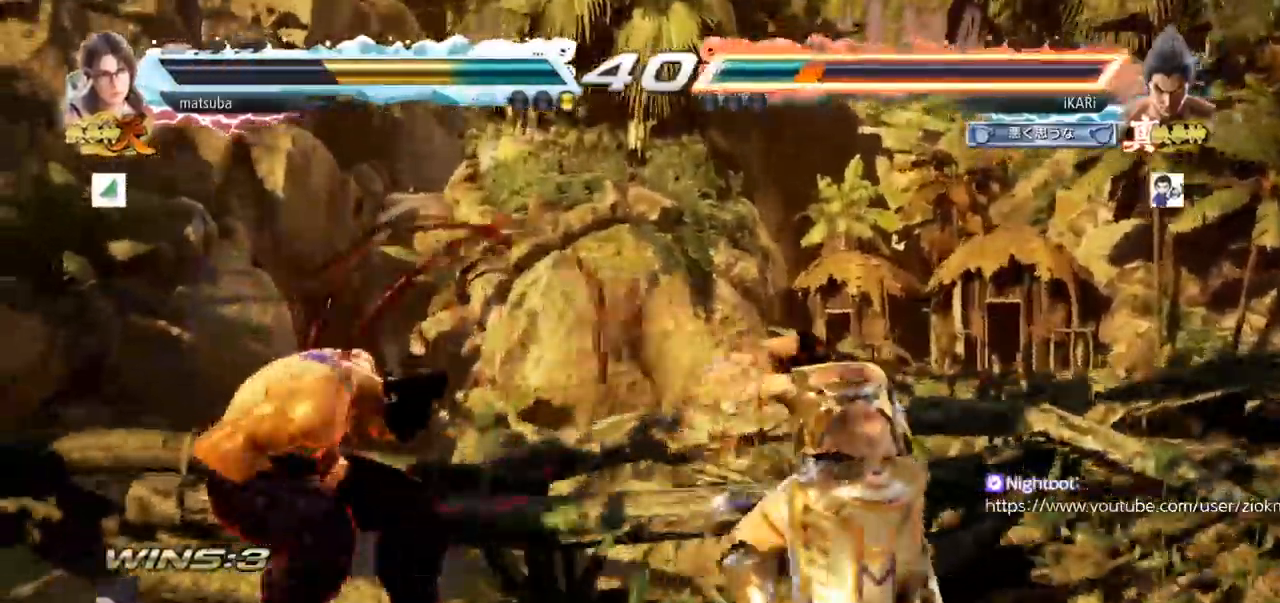
Gameplay with a controller (arcade stick); each line is a JSON object with the inputs held at the frame after it. "events" lists button and stick changes between this image and that frame as [ms after this image, input, new state], when the widget could be followed in between. Not read: L3 R3.
{"buttons": [], "left_stick": "down"}
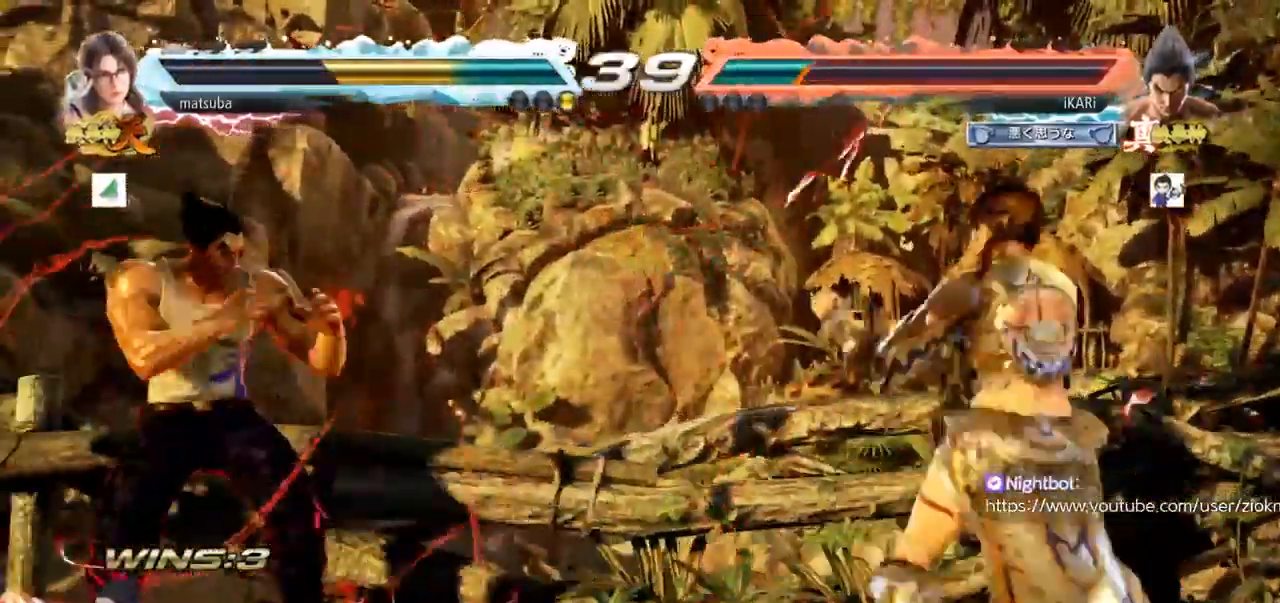
{"buttons": ["CIRCLE", "SQUARE"], "left_stick": "center", "events": [[17, "left_stick", "center"], [183, "left_stick", "right"], [250, "left_stick", "down"], [367, "left_stick", "center"], [400, "CIRCLE", "down"], [400, "SQUARE", "down"]]}
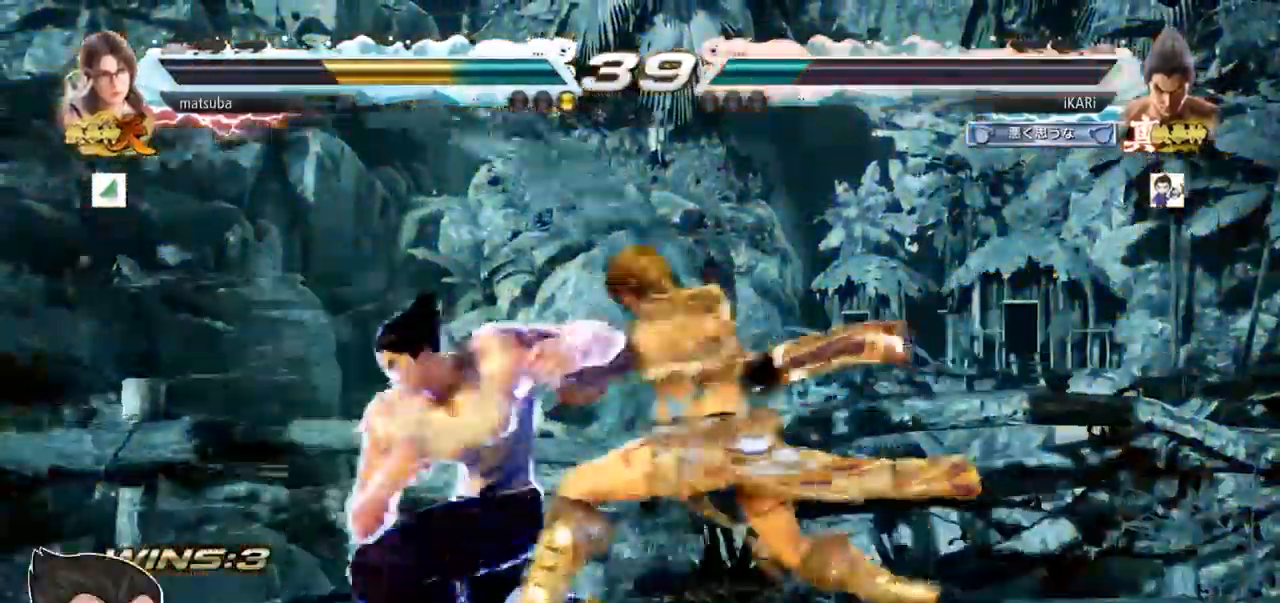
{"buttons": ["CIRCLE", "SQUARE"], "left_stick": "center", "events": [[67, "left_stick", "up-right"], [184, "left_stick", "up"], [484, "left_stick", "center"]]}
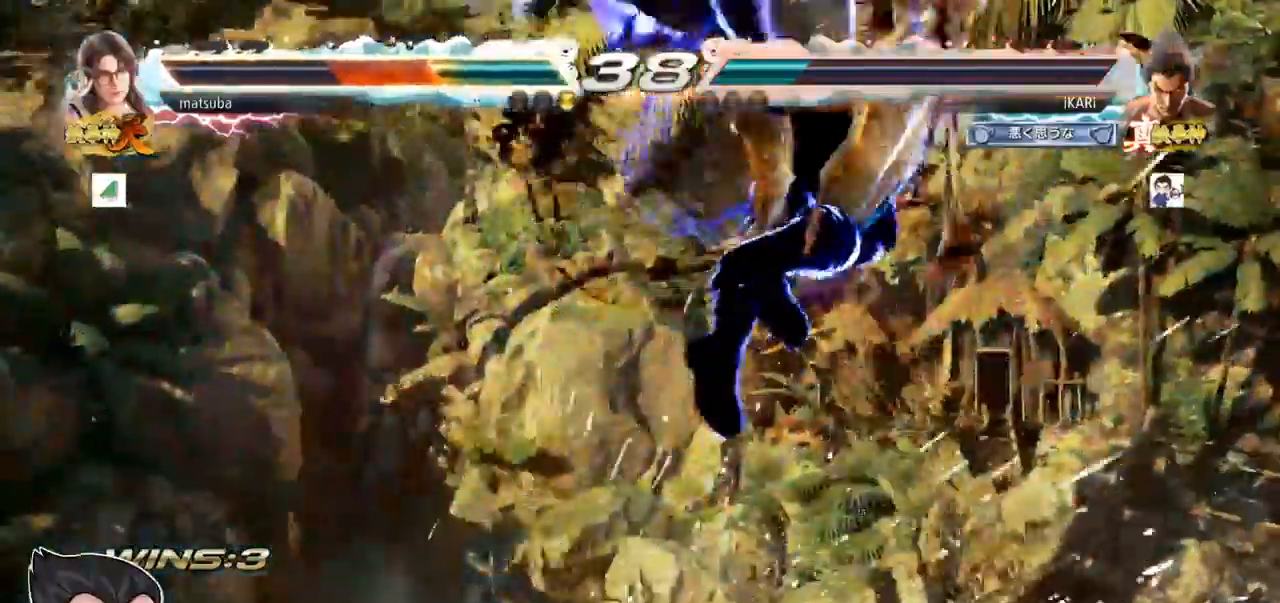
{"buttons": [], "left_stick": "center", "events": [[17, "CIRCLE", "up"], [17, "SQUARE", "up"]]}